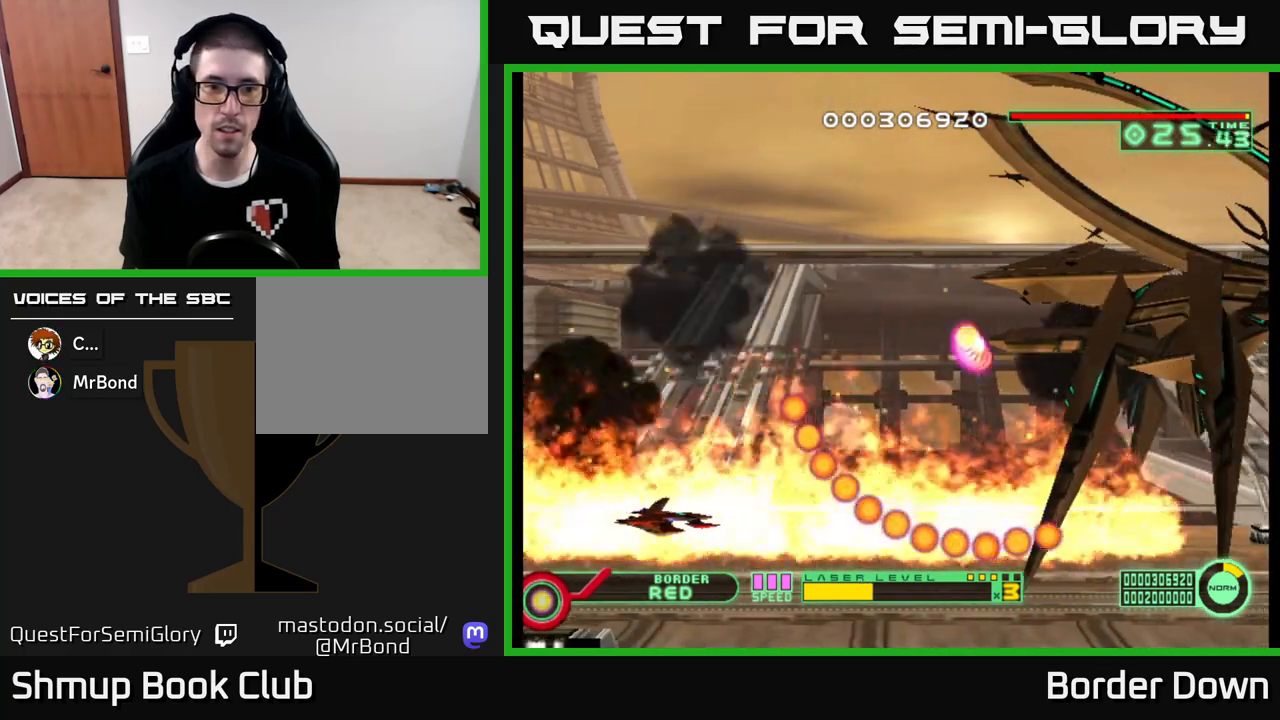
Gameplay with a controller (Xbox layout); each line is a JSON object with the inputs held at the frame after it. "events" lists button and stick changes between this image and that frame as [ms after this image, input, new state], when the widget could be followed in between.
{"buttons": [], "left_stick": "center", "right_stick": "center", "events": [[183, "DPAD_LEFT", "up"], [417, "DPAD_UP", "up"]]}
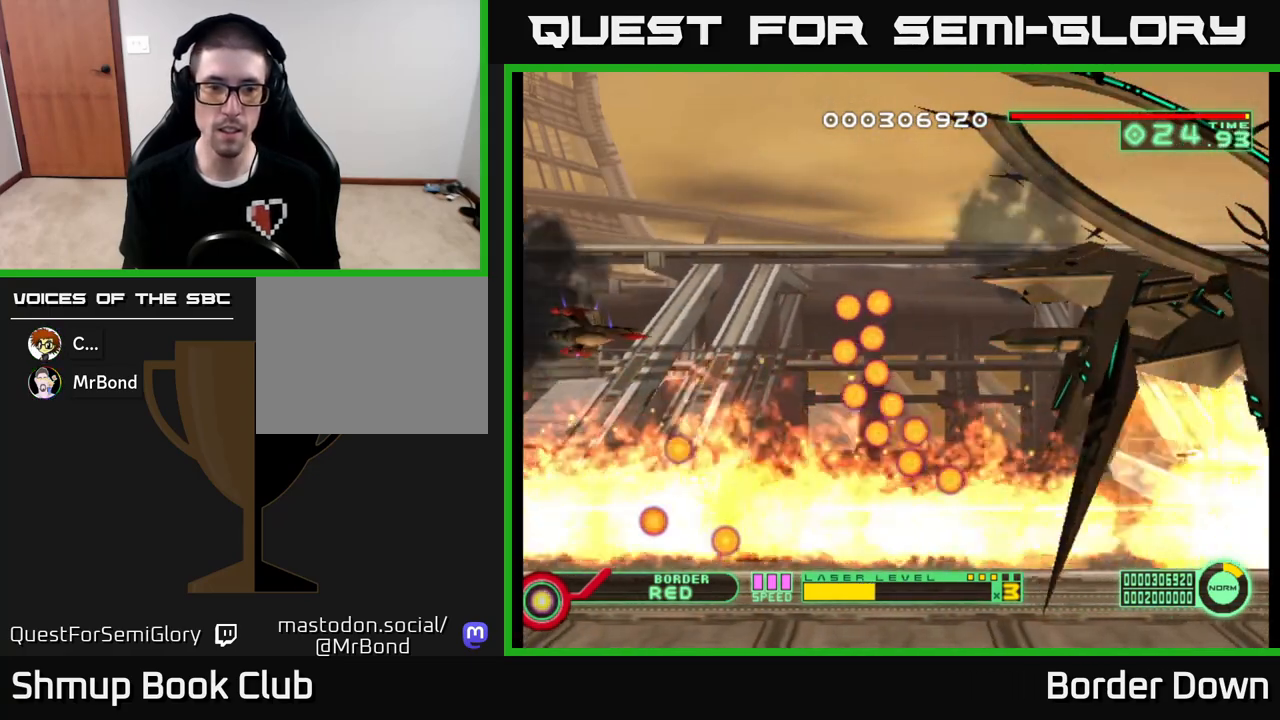
{"buttons": ["DPAD_UP"], "left_stick": "center", "right_stick": "center", "events": [[317, "X", "down"], [417, "X", "up"], [500, "DPAD_UP", "down"]]}
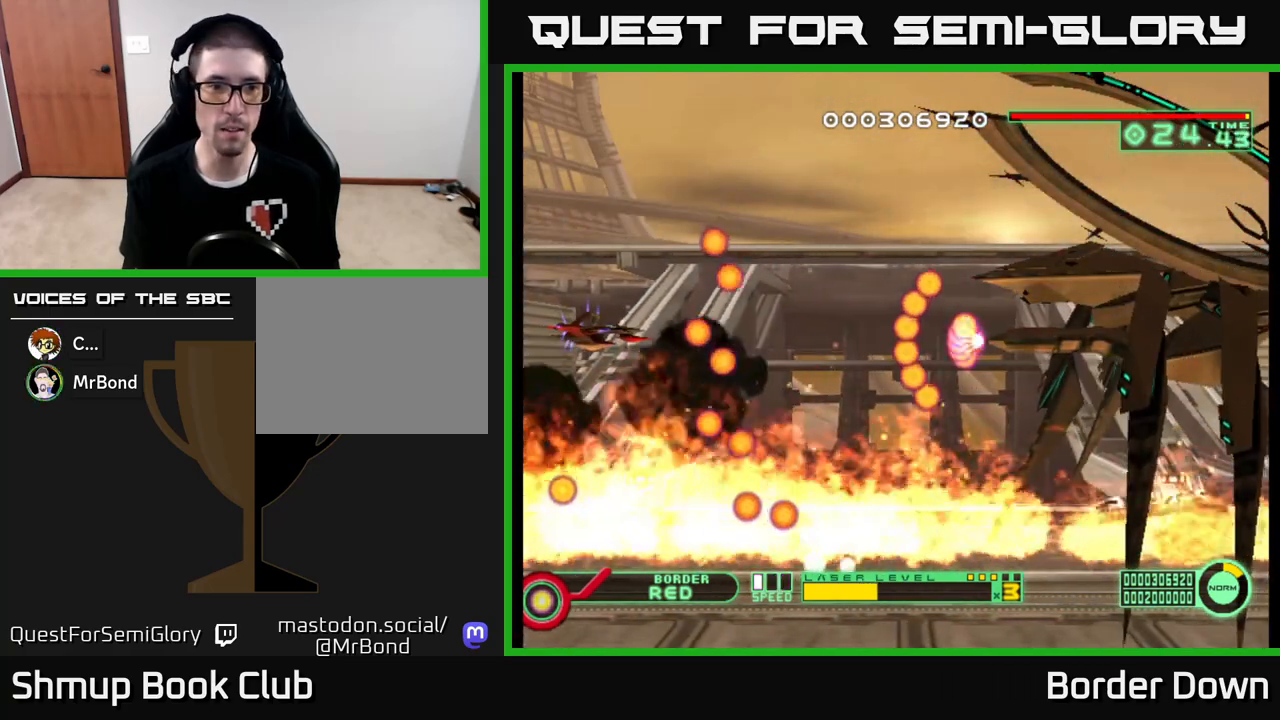
{"buttons": [], "left_stick": "center", "right_stick": "center", "events": [[133, "DPAD_UP", "up"]]}
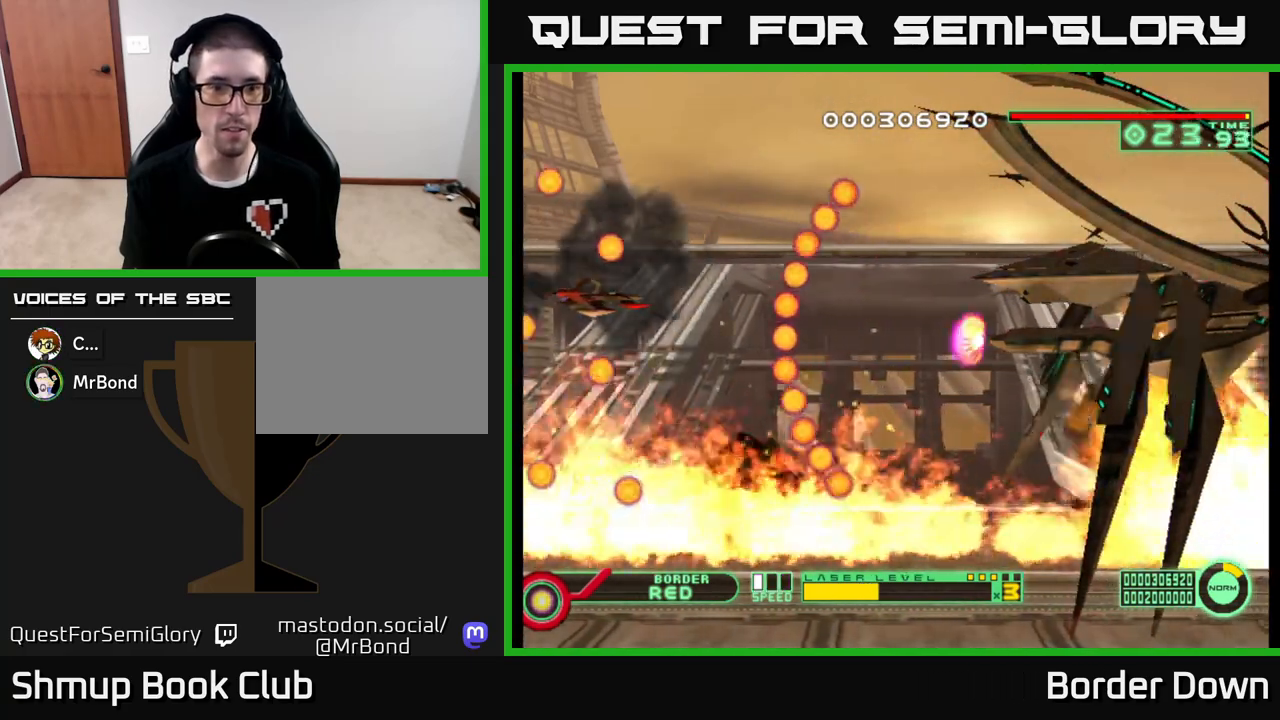
{"buttons": [], "left_stick": "center", "right_stick": "center", "events": [[50, "X", "down"], [133, "X", "up"], [183, "DPAD_UP", "down"], [317, "DPAD_UP", "up"]]}
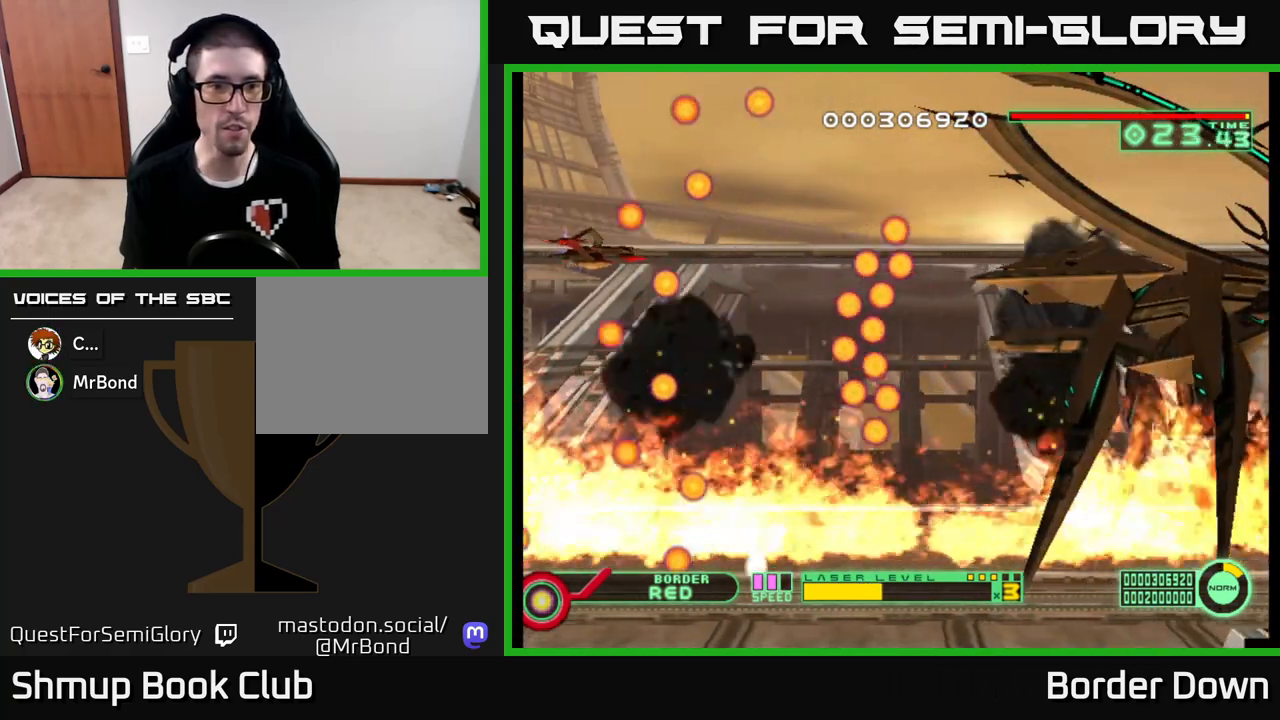
{"buttons": [], "left_stick": "center", "right_stick": "center", "events": [[233, "DPAD_UP", "down"], [350, "DPAD_UP", "up"]]}
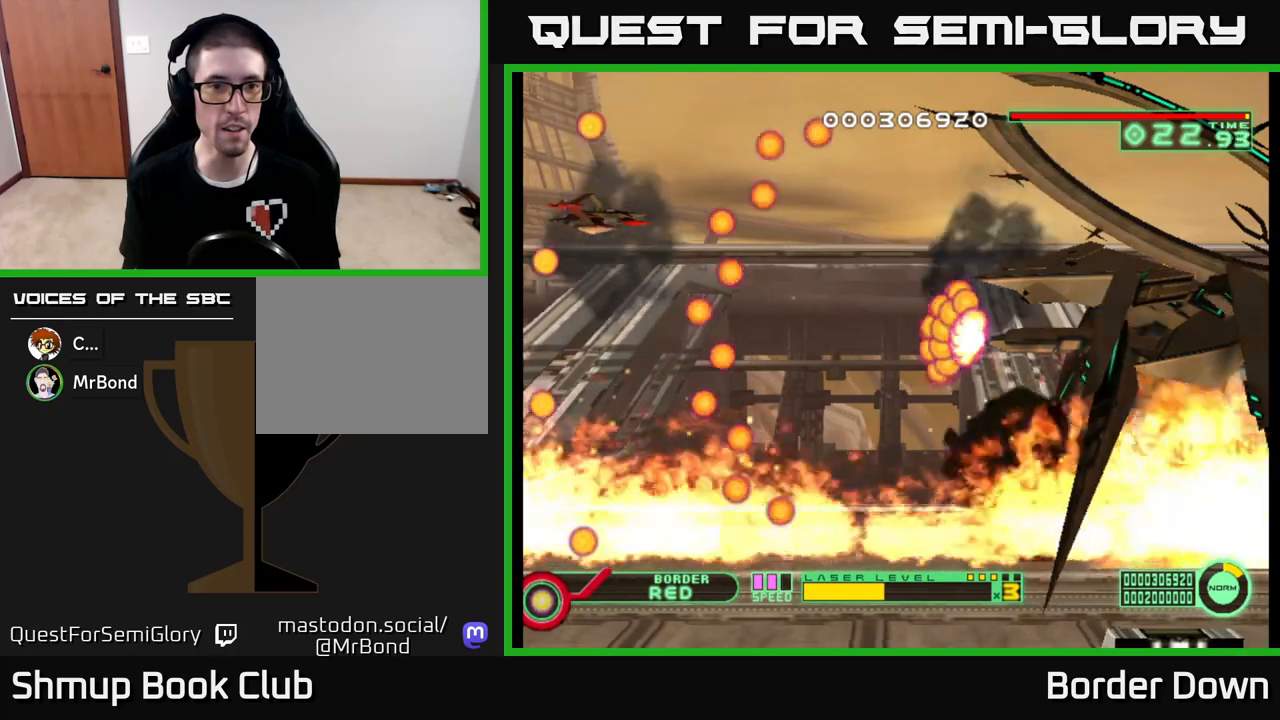
{"buttons": [], "left_stick": "center", "right_stick": "center", "events": [[283, "DPAD_DOWN", "down"], [450, "DPAD_DOWN", "up"]]}
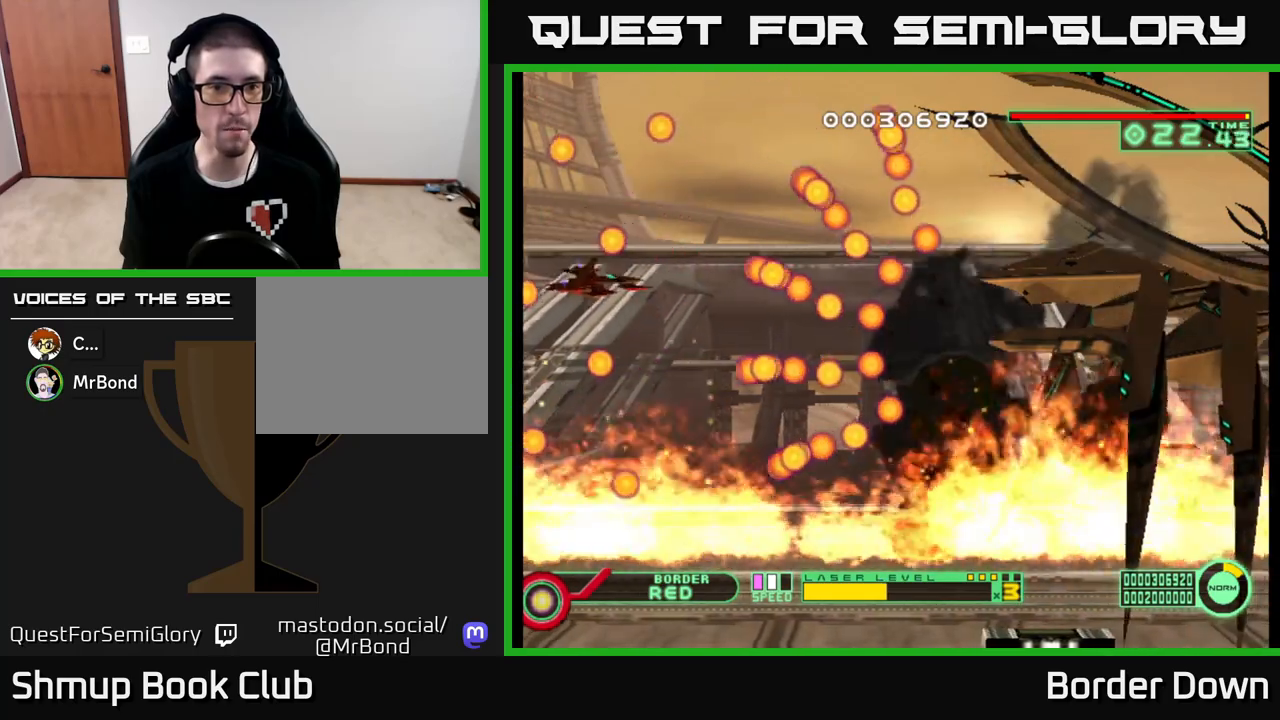
{"buttons": [], "left_stick": "center", "right_stick": "center", "events": [[133, "DPAD_DOWN", "down"], [200, "DPAD_DOWN", "up"]]}
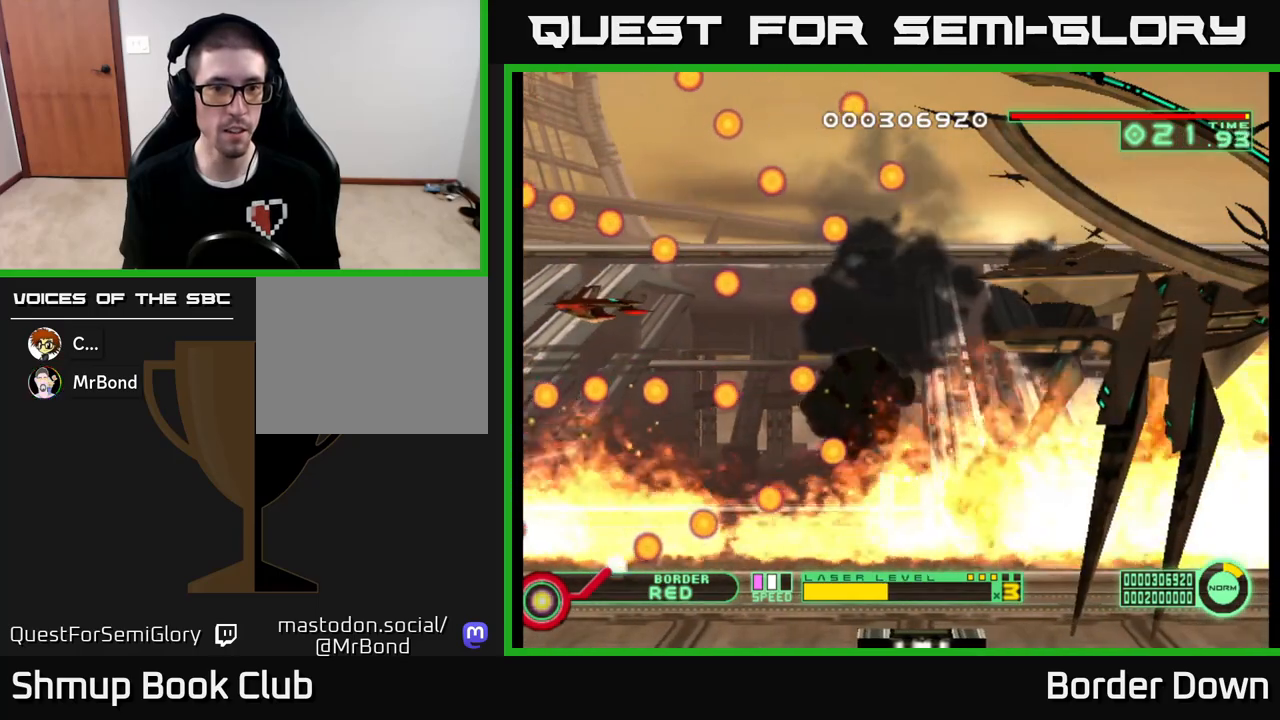
{"buttons": ["DPAD_RIGHT"], "left_stick": "center", "right_stick": "center", "events": [[117, "DPAD_DOWN", "down"], [217, "DPAD_DOWN", "up"], [417, "DPAD_RIGHT", "down"]]}
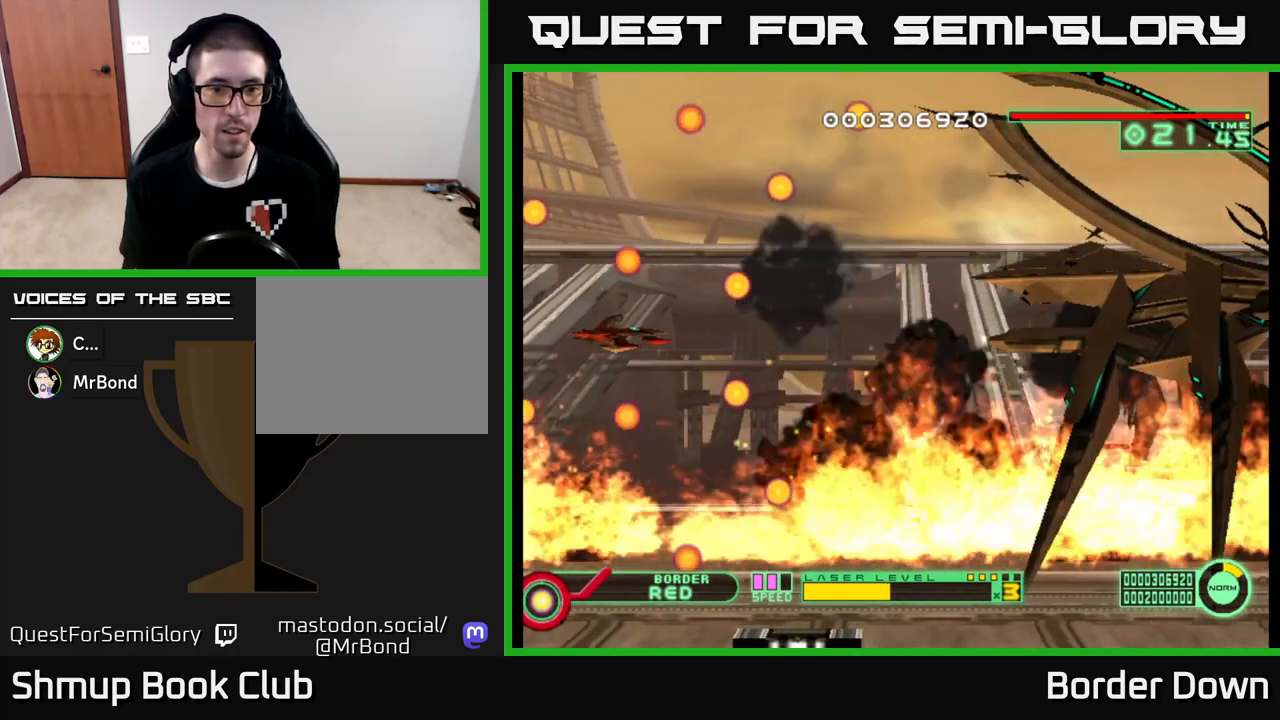
{"buttons": ["DPAD_DOWN", "DPAD_RIGHT"], "left_stick": "center", "right_stick": "center", "events": [[333, "DPAD_DOWN", "down"]]}
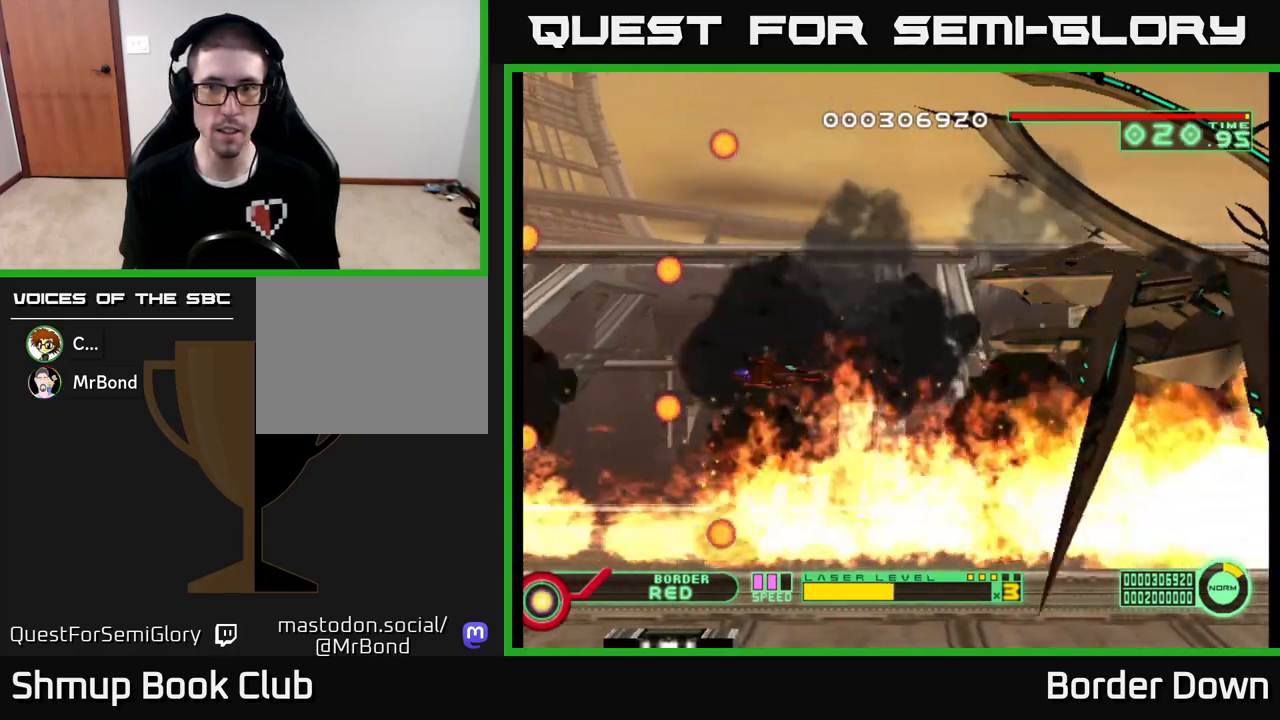
{"buttons": ["DPAD_DOWN"], "left_stick": "center", "right_stick": "center", "events": [[133, "DPAD_RIGHT", "up"], [250, "DPAD_DOWN", "up"], [500, "DPAD_DOWN", "down"]]}
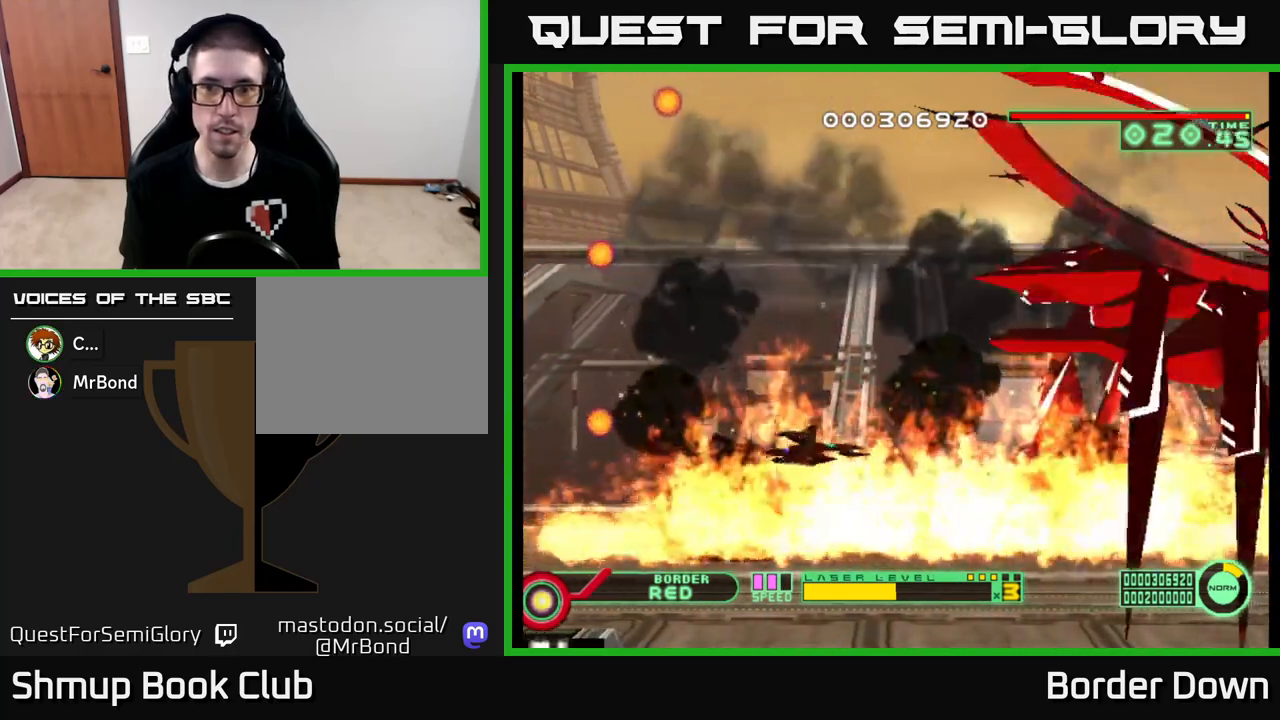
{"buttons": [], "left_stick": "center", "right_stick": "center", "events": [[33, "A", "down"], [100, "A", "up"], [150, "DPAD_DOWN", "up"]]}
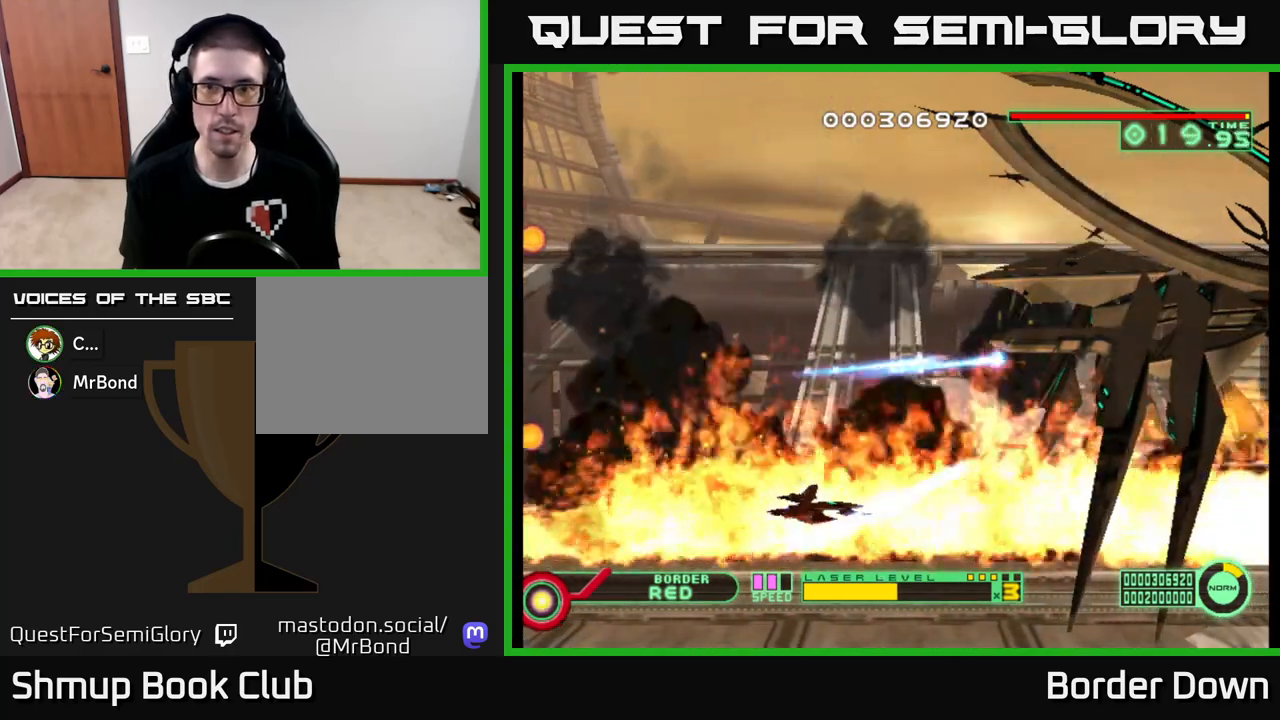
{"buttons": [], "left_stick": "center", "right_stick": "center", "events": []}
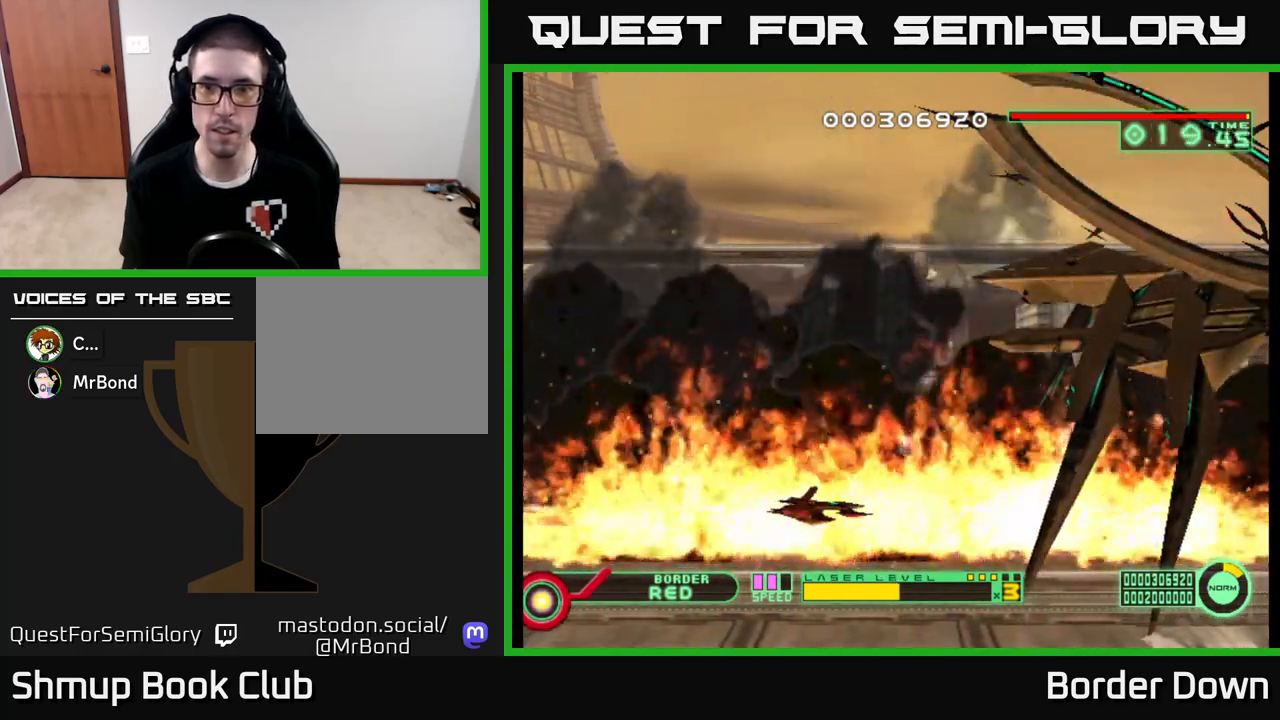
{"buttons": [], "left_stick": "center", "right_stick": "center", "events": [[217, "DPAD_LEFT", "down"], [433, "DPAD_LEFT", "up"]]}
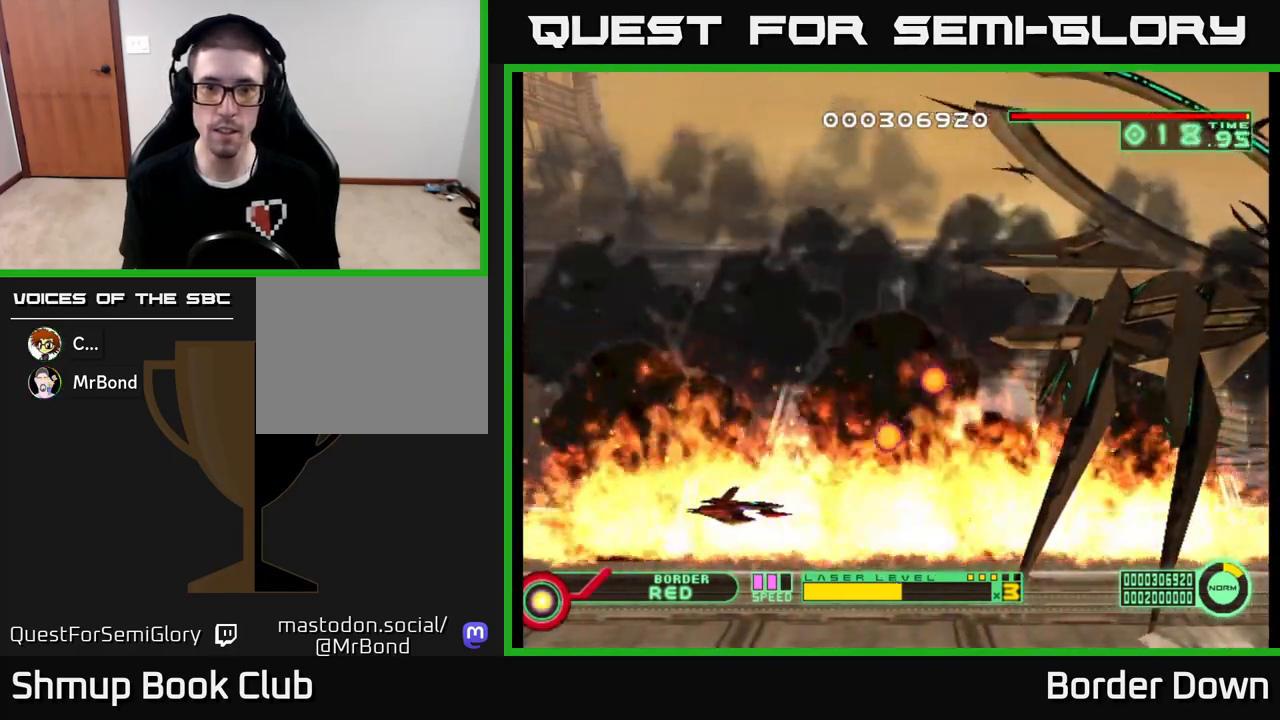
{"buttons": [], "left_stick": "center", "right_stick": "center", "events": [[83, "DPAD_LEFT", "down"], [300, "DPAD_LEFT", "up"]]}
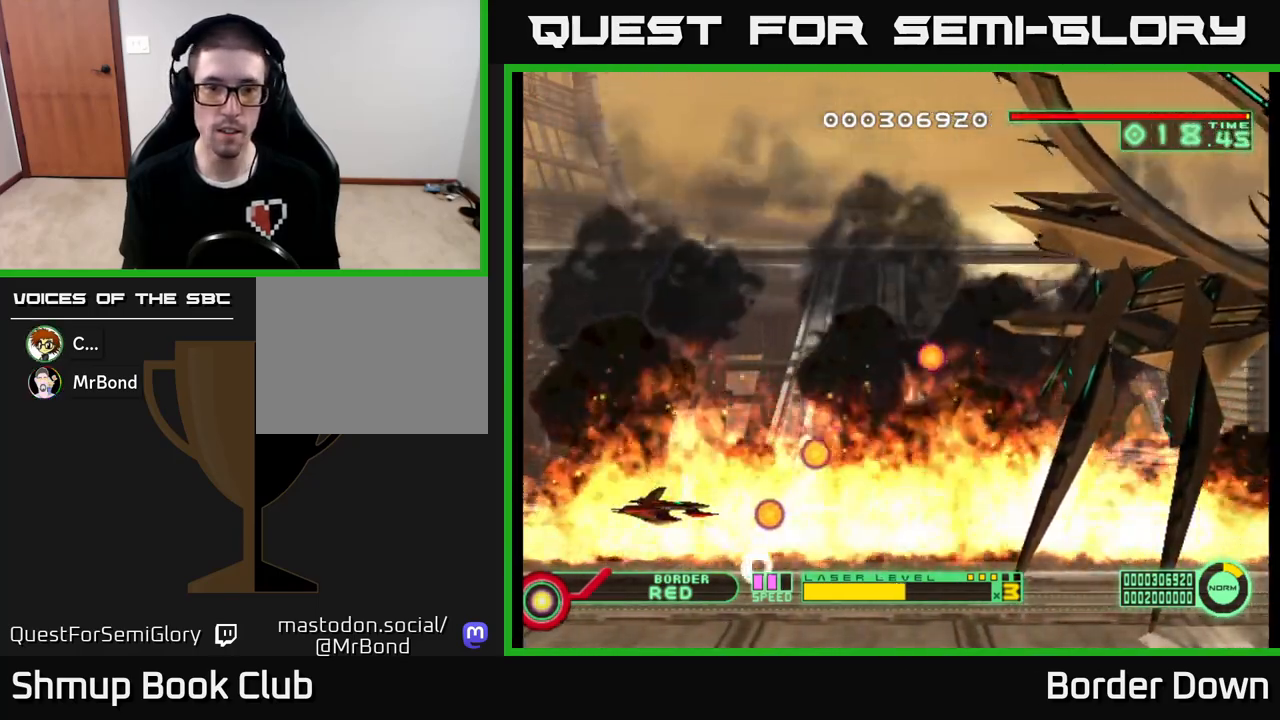
{"buttons": ["DPAD_UP", "DPAD_LEFT"], "left_stick": "center", "right_stick": "center", "events": [[17, "DPAD_UP", "down"], [133, "DPAD_UP", "up"], [400, "DPAD_LEFT", "down"], [433, "DPAD_UP", "down"]]}
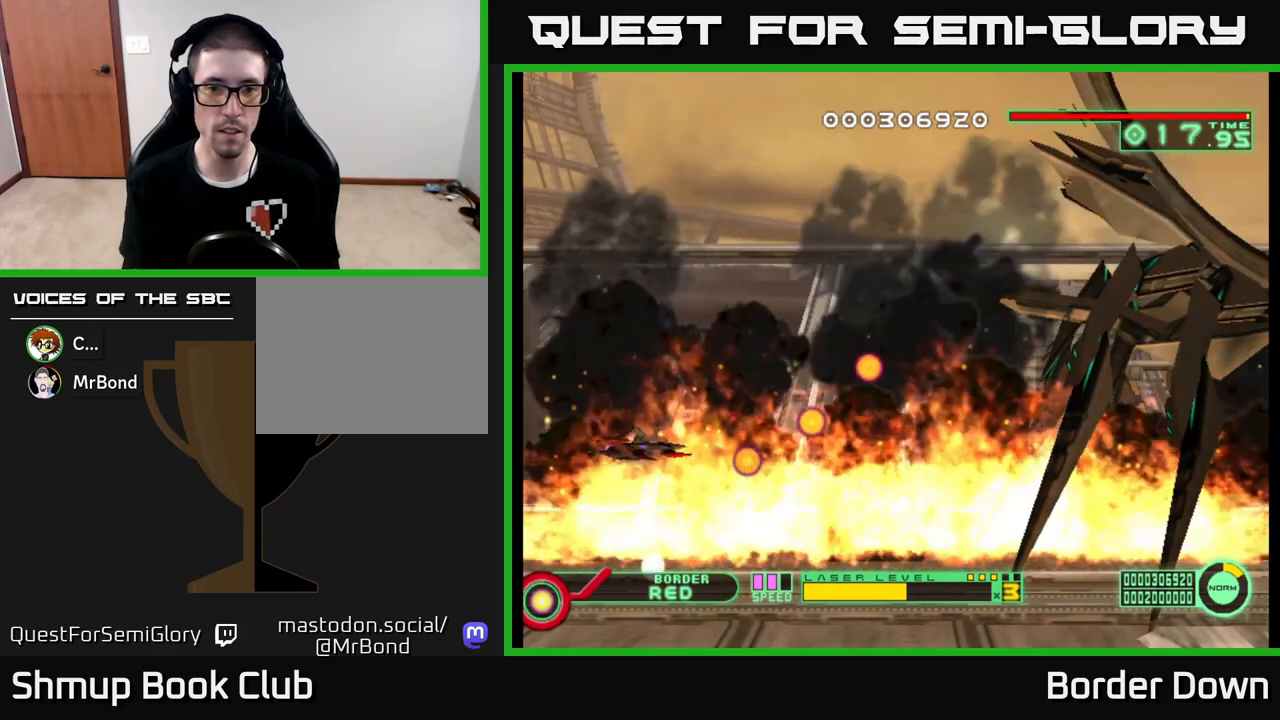
{"buttons": [], "left_stick": "center", "right_stick": "center", "events": [[83, "DPAD_LEFT", "up"], [183, "DPAD_UP", "up"]]}
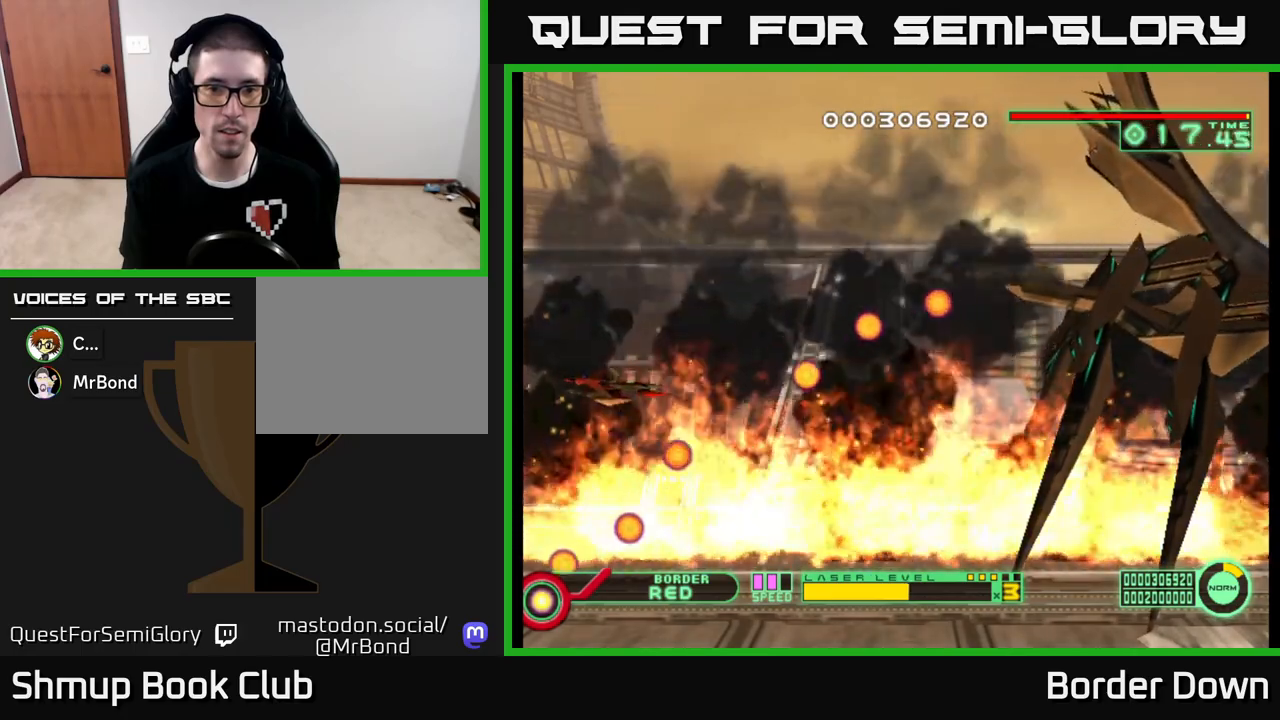
{"buttons": [], "left_stick": "center", "right_stick": "center", "events": [[100, "DPAD_UP", "down"], [300, "DPAD_UP", "up"]]}
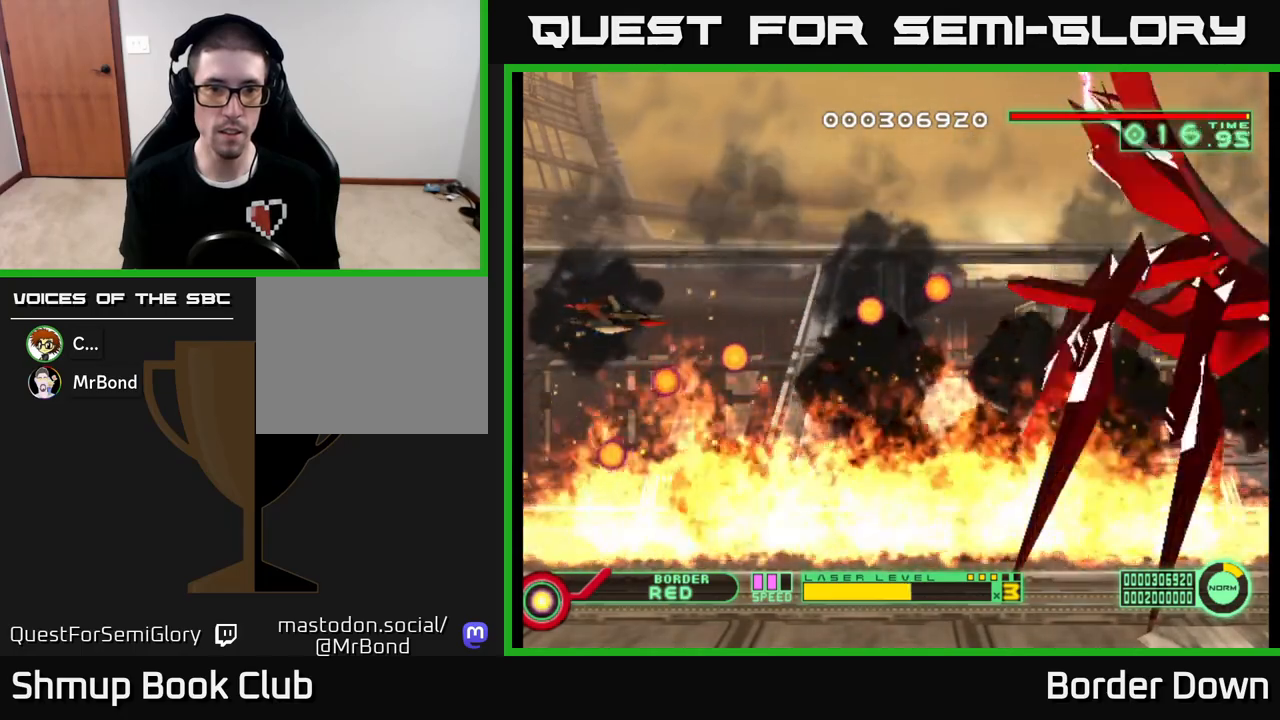
{"buttons": ["DPAD_DOWN"], "left_stick": "center", "right_stick": "center", "events": [[250, "DPAD_DOWN", "down"], [383, "DPAD_DOWN", "up"], [467, "DPAD_DOWN", "down"]]}
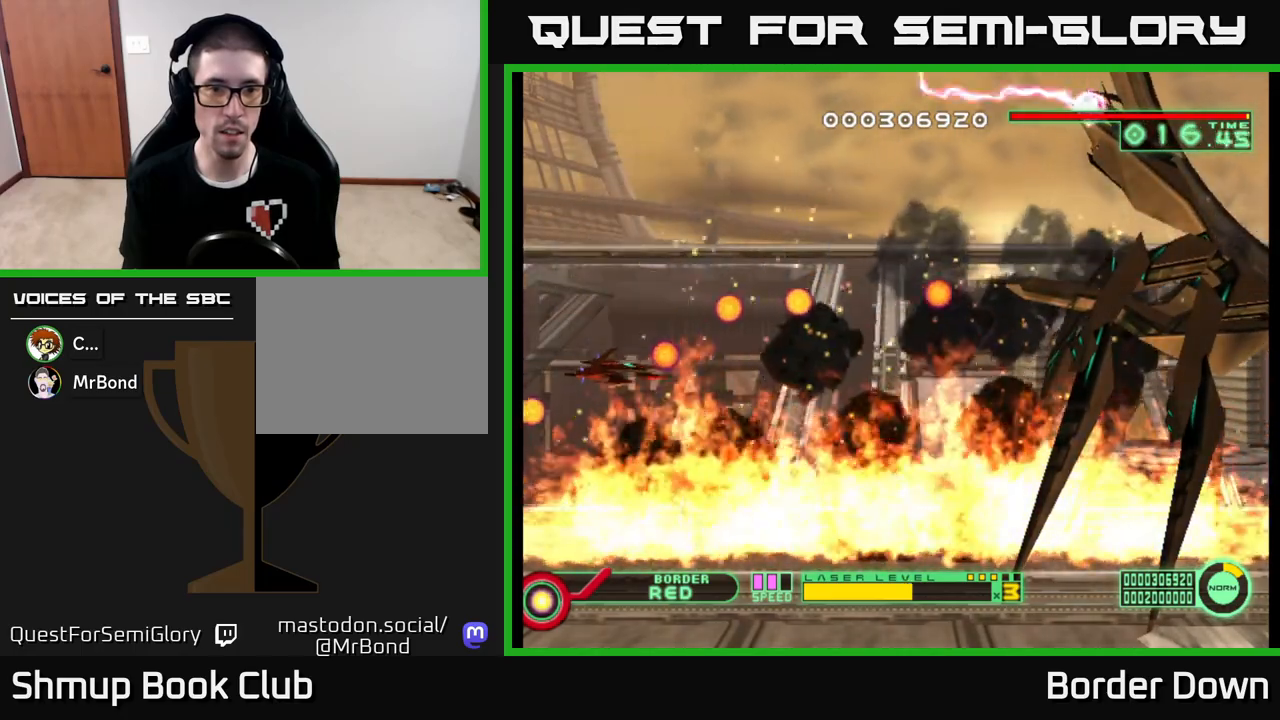
{"buttons": [], "left_stick": "center", "right_stick": "center", "events": [[117, "DPAD_DOWN", "up"]]}
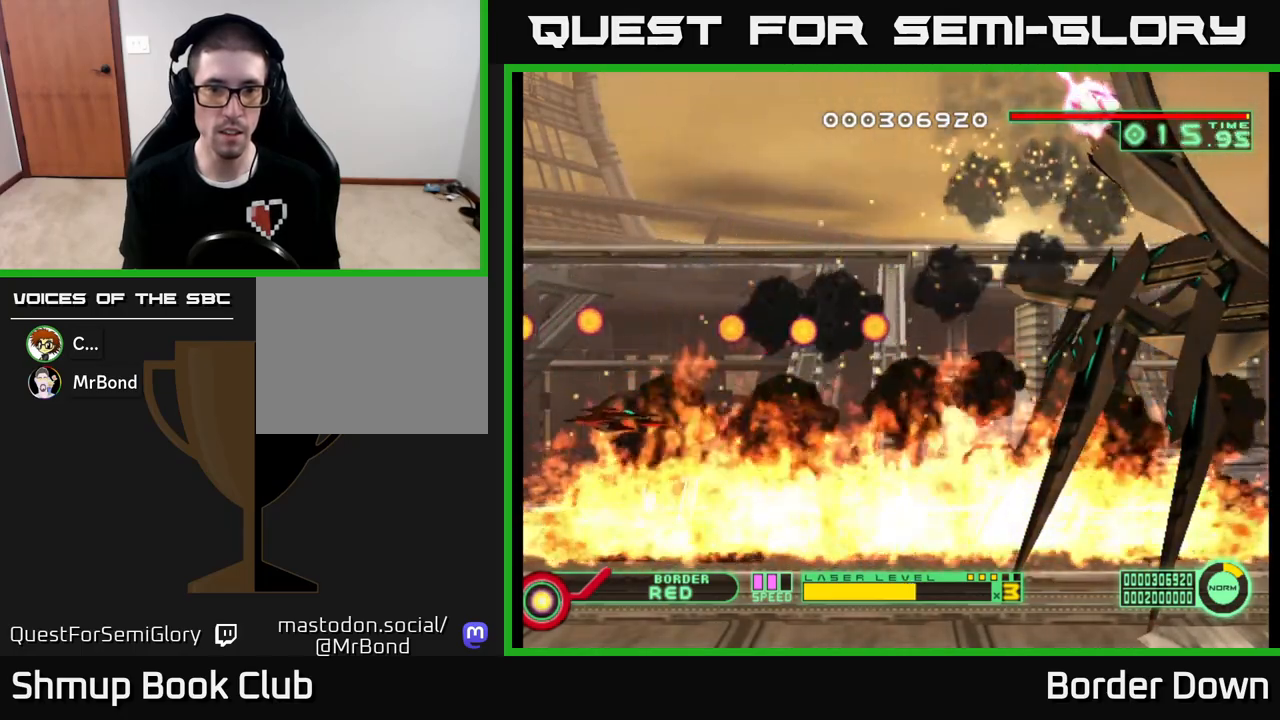
{"buttons": [], "left_stick": "center", "right_stick": "center", "events": [[150, "DPAD_DOWN", "down"], [250, "DPAD_DOWN", "up"]]}
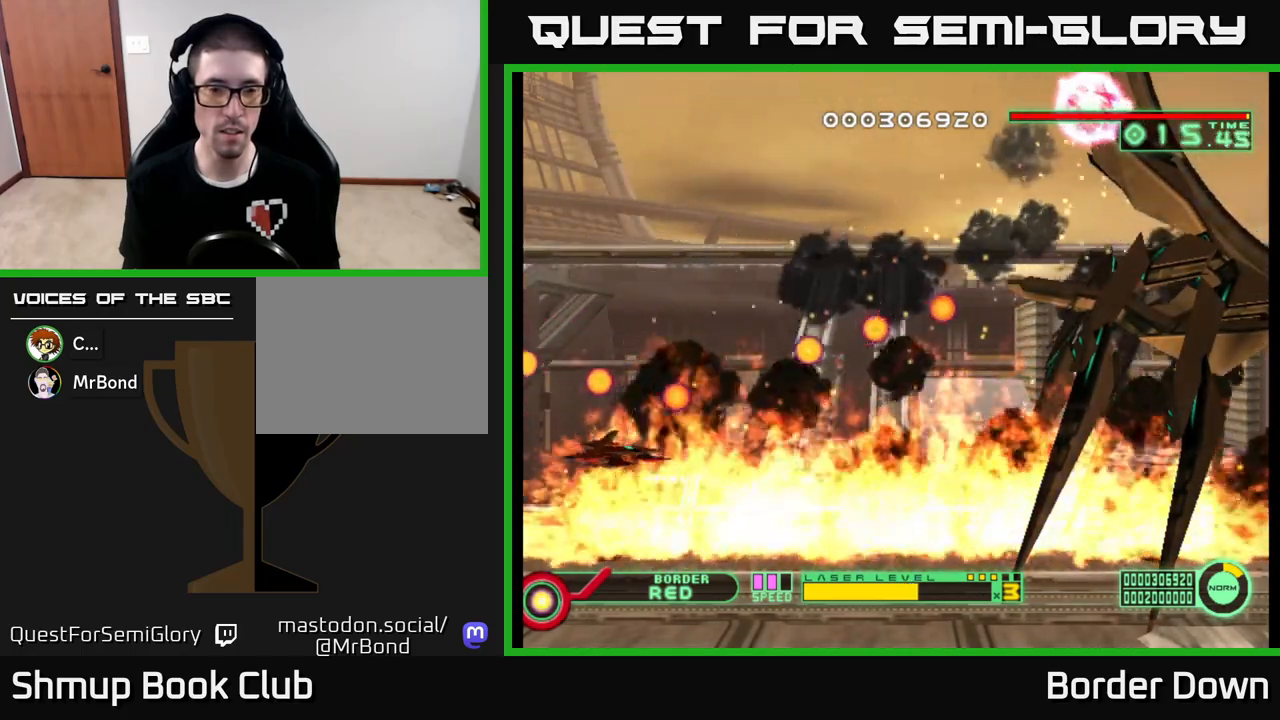
{"buttons": [], "left_stick": "center", "right_stick": "center", "events": [[50, "DPAD_DOWN", "down"], [150, "DPAD_DOWN", "up"], [367, "DPAD_DOWN", "down"], [467, "DPAD_DOWN", "up"]]}
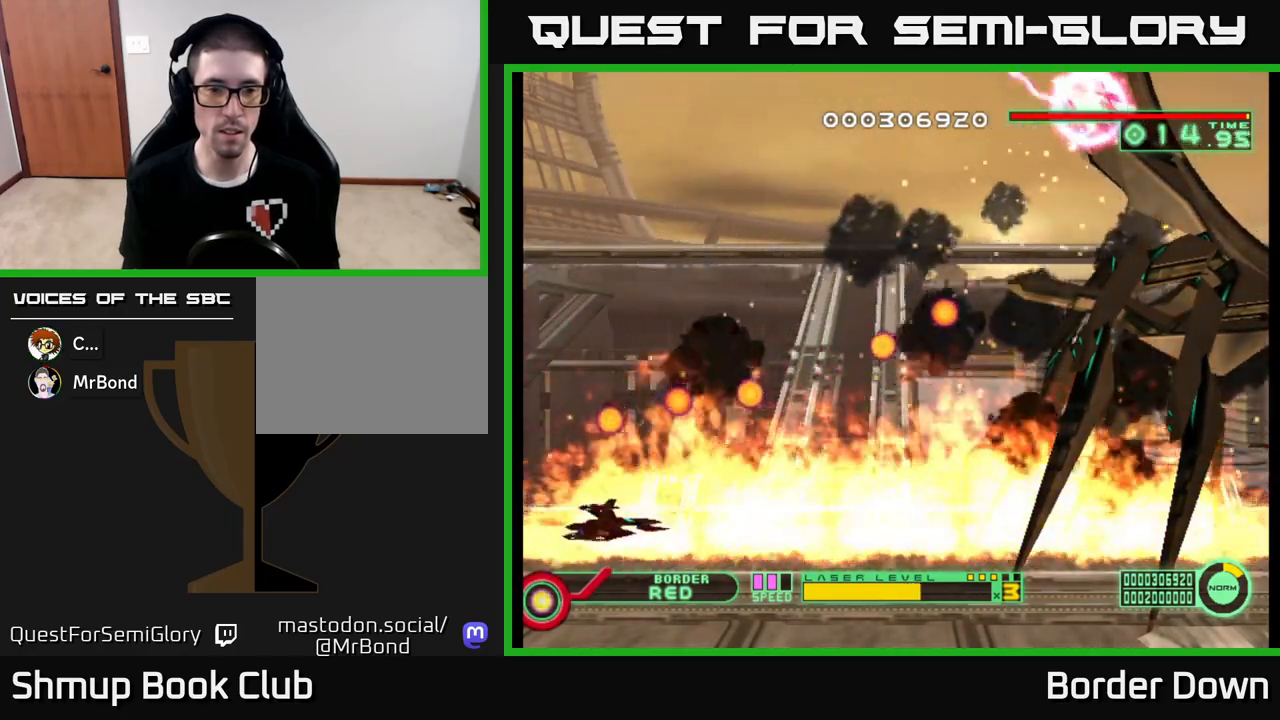
{"buttons": [], "left_stick": "center", "right_stick": "center", "events": [[183, "DPAD_RIGHT", "down"], [333, "DPAD_RIGHT", "up"]]}
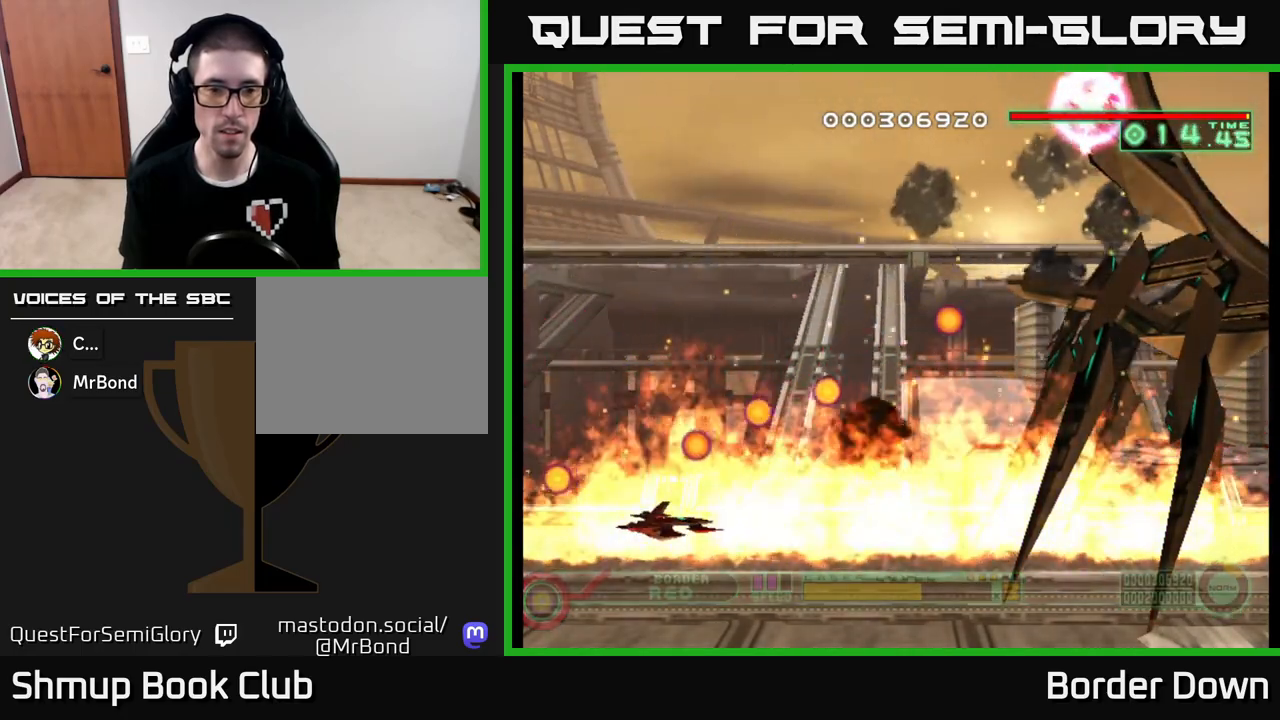
{"buttons": ["DPAD_RIGHT"], "left_stick": "center", "right_stick": "center", "events": [[50, "DPAD_RIGHT", "down"], [200, "DPAD_RIGHT", "up"], [417, "DPAD_RIGHT", "down"]]}
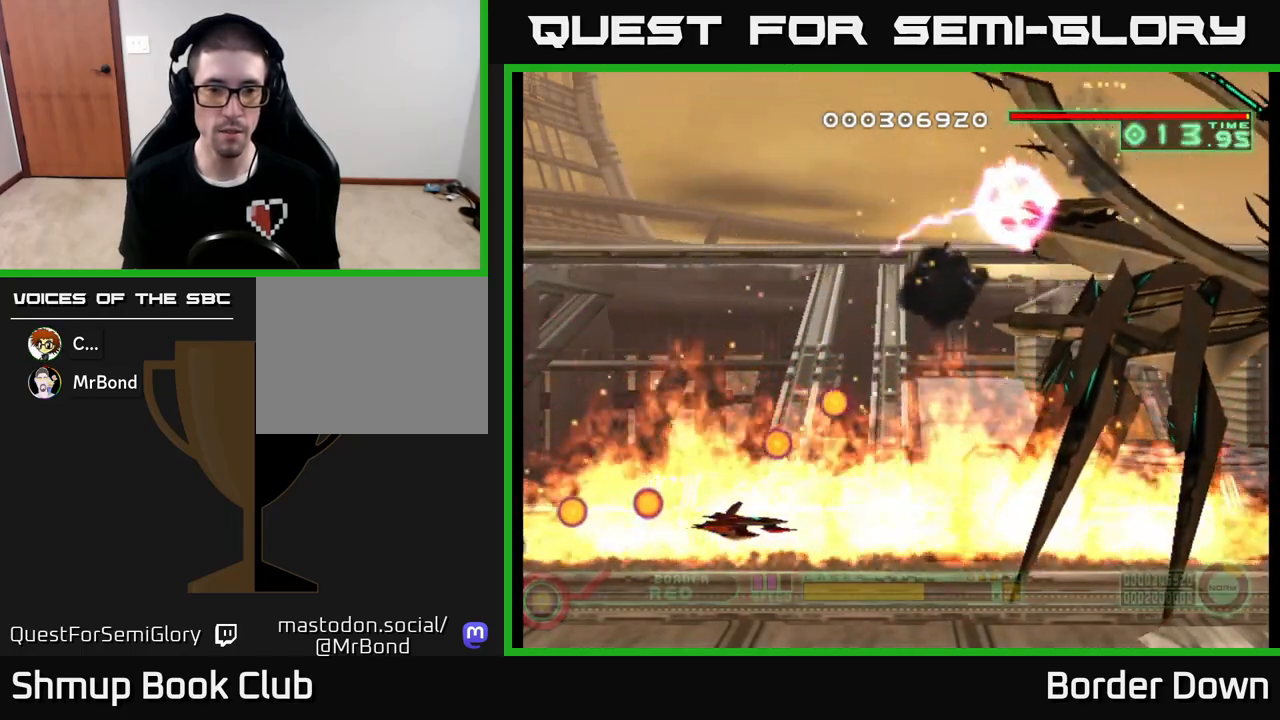
{"buttons": [], "left_stick": "center", "right_stick": "center", "events": [[33, "DPAD_RIGHT", "up"], [183, "DPAD_RIGHT", "down"], [300, "DPAD_RIGHT", "up"]]}
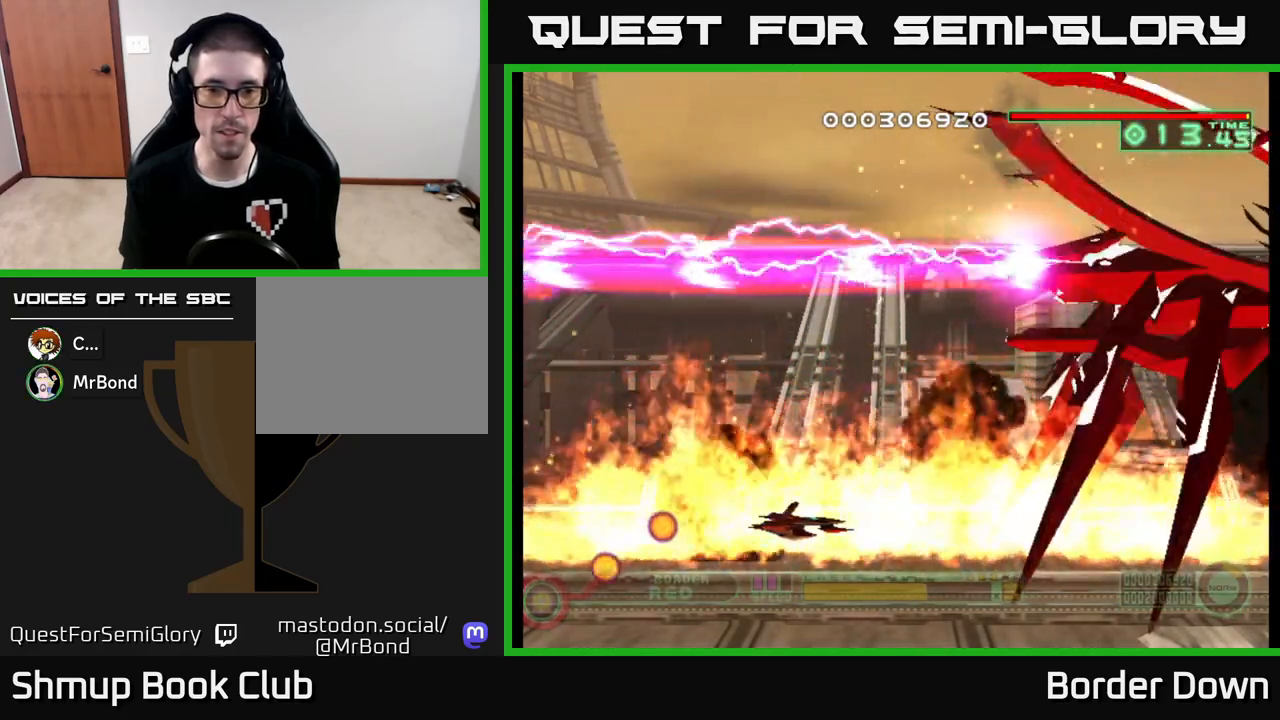
{"buttons": [], "left_stick": "center", "right_stick": "center", "events": [[300, "DPAD_RIGHT", "down"], [383, "DPAD_RIGHT", "up"]]}
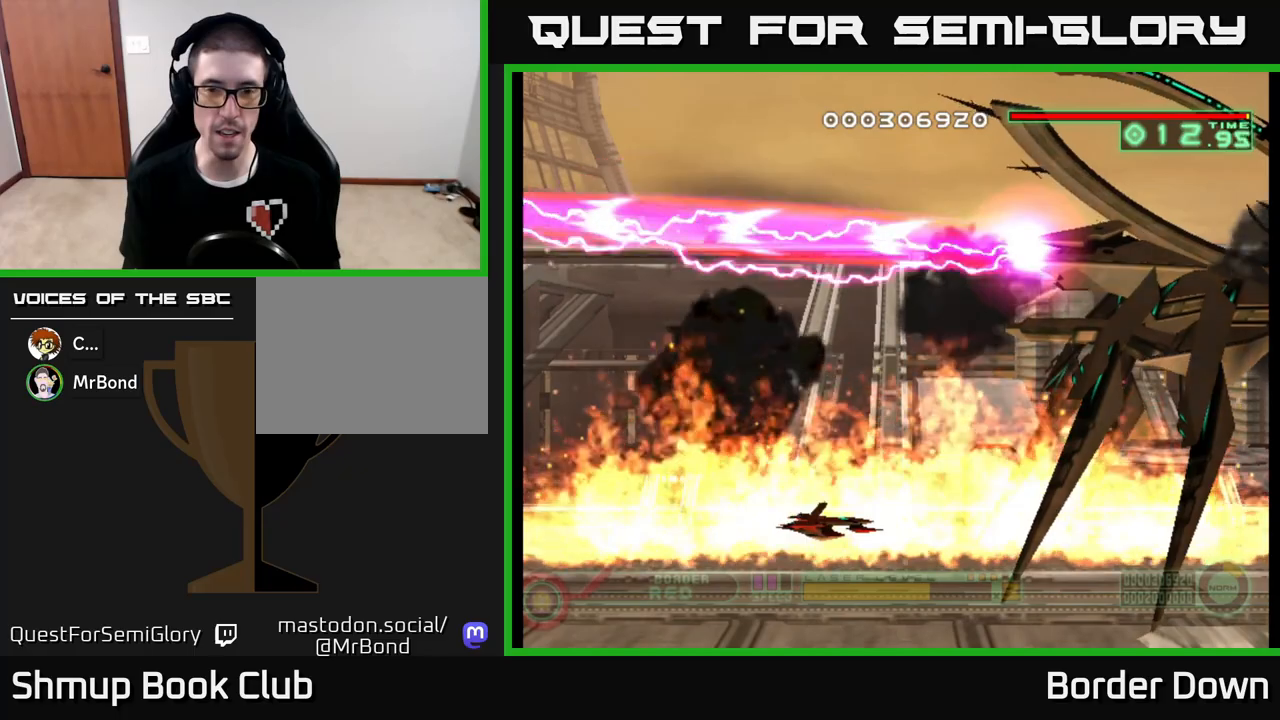
{"buttons": [], "left_stick": "center", "right_stick": "center", "events": []}
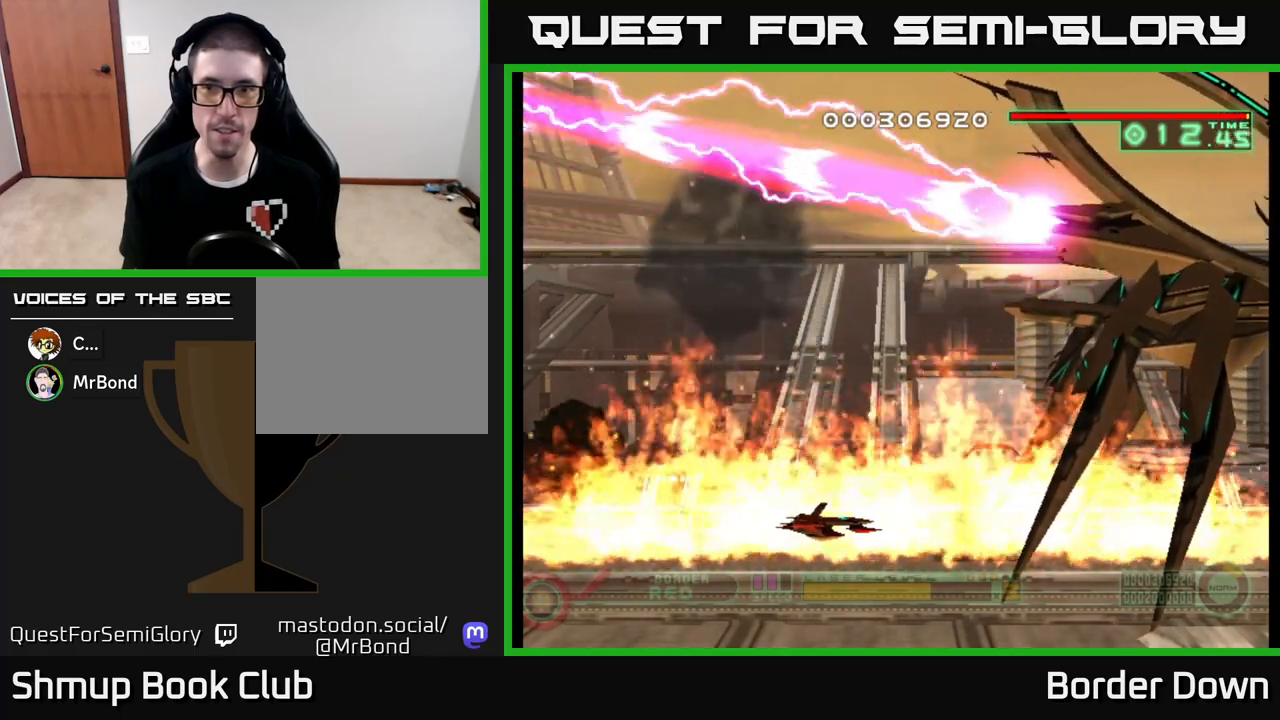
{"buttons": [], "left_stick": "center", "right_stick": "center", "events": []}
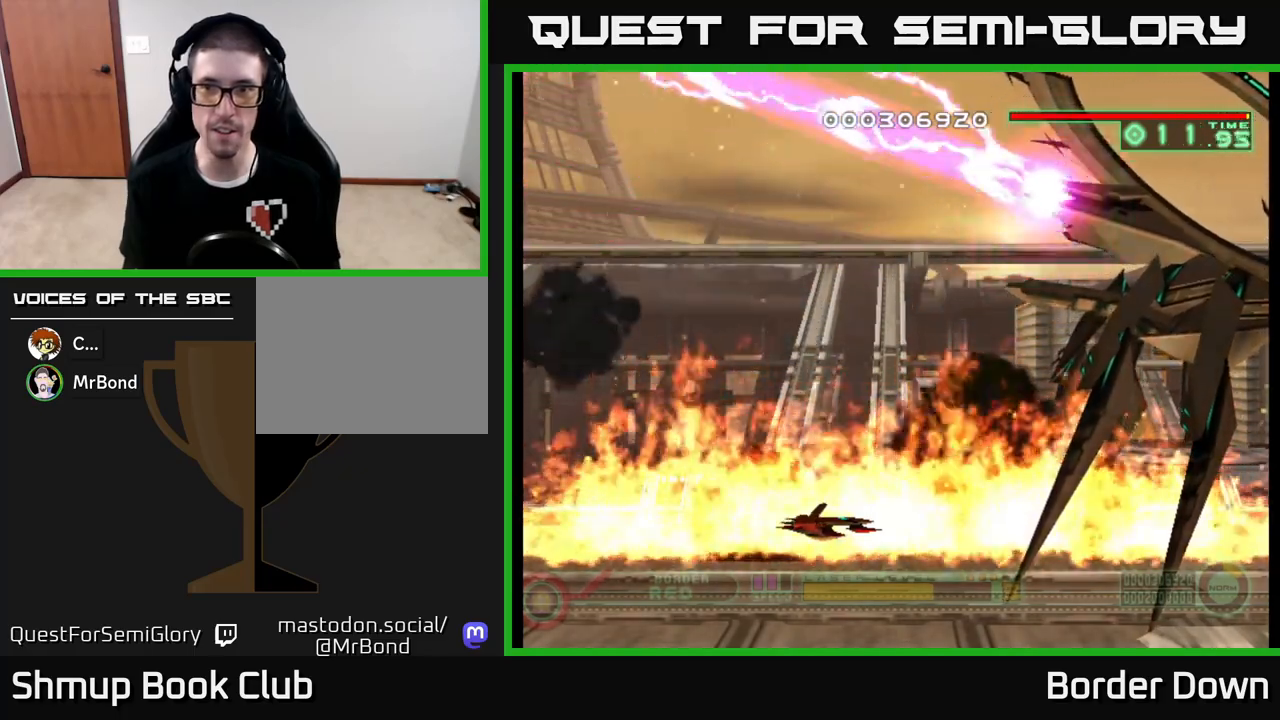
{"buttons": [], "left_stick": "center", "right_stick": "center", "events": []}
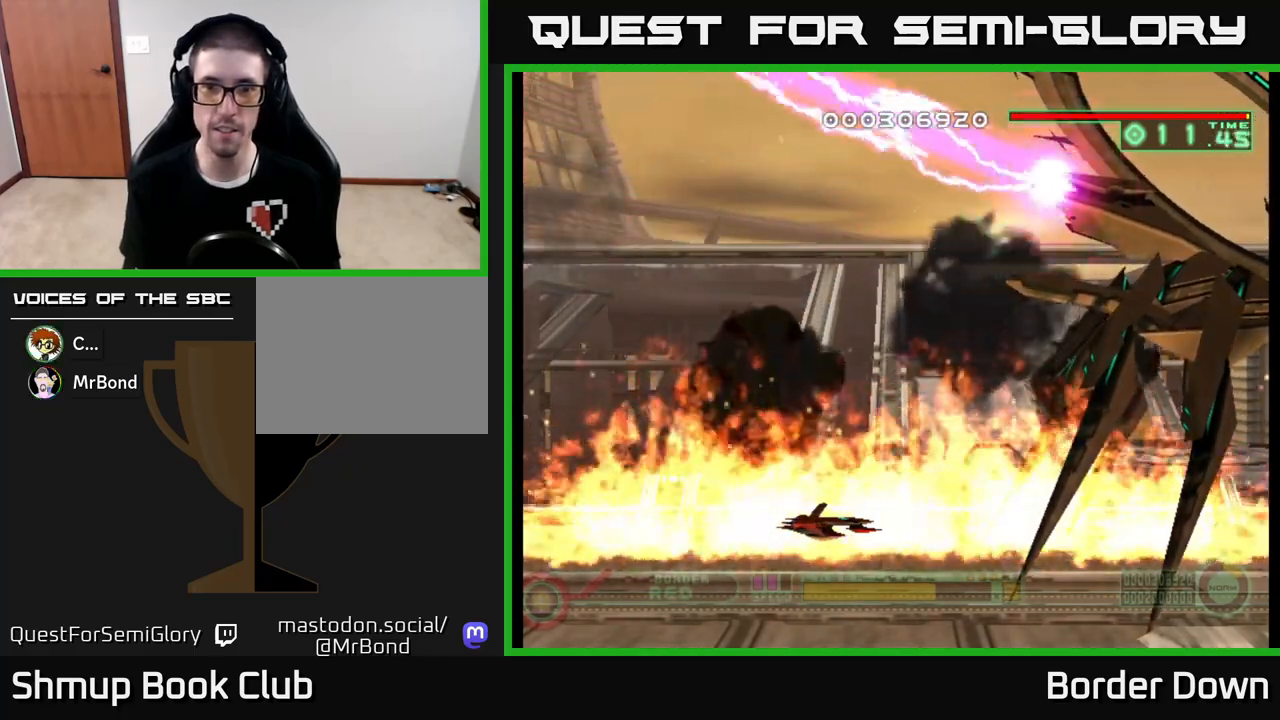
{"buttons": [], "left_stick": "center", "right_stick": "center", "events": []}